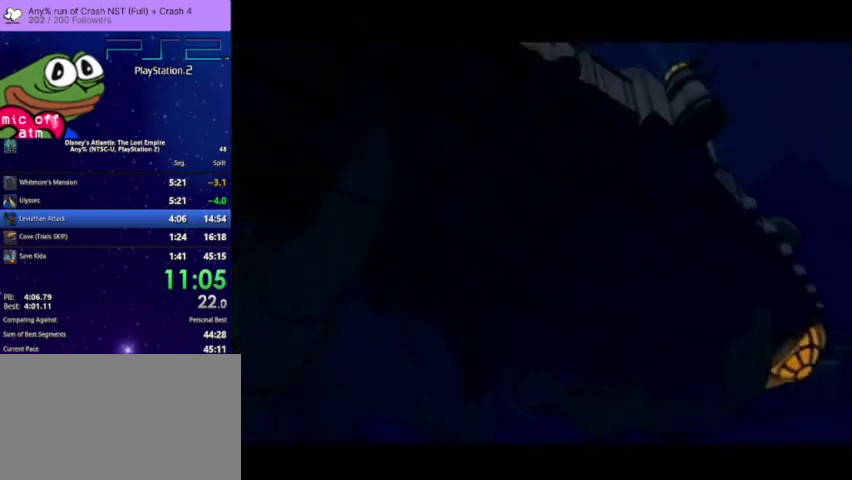
Gameplay with a controller (PlayStation layout); each line is a JSON object with the inputs held at the frame after it. "events" lists button and stick changes between this image and that frame as [ms after this image, input, new state], when the widget could be followed in between. Not read: R3.
{"buttons": ["CROSS"], "left_stick": "center", "right_stick": "center", "events": [[67, "CROSS", "up"], [67, "START", "down"], [200, "CROSS", "down"], [200, "START", "up"], [333, "CROSS", "up"], [333, "START", "down"], [433, "CROSS", "down"], [467, "START", "up"]]}
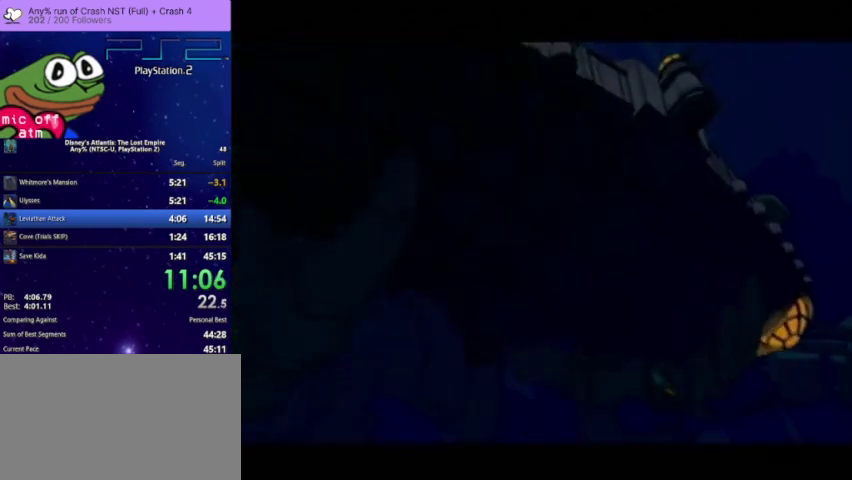
{"buttons": ["CROSS"], "left_stick": "center", "right_stick": "center", "events": [[67, "CROSS", "up"], [100, "START", "down"], [167, "START", "up"], [200, "CROSS", "down"], [333, "CROSS", "up"], [333, "START", "down"], [433, "CROSS", "down"], [433, "START", "up"]]}
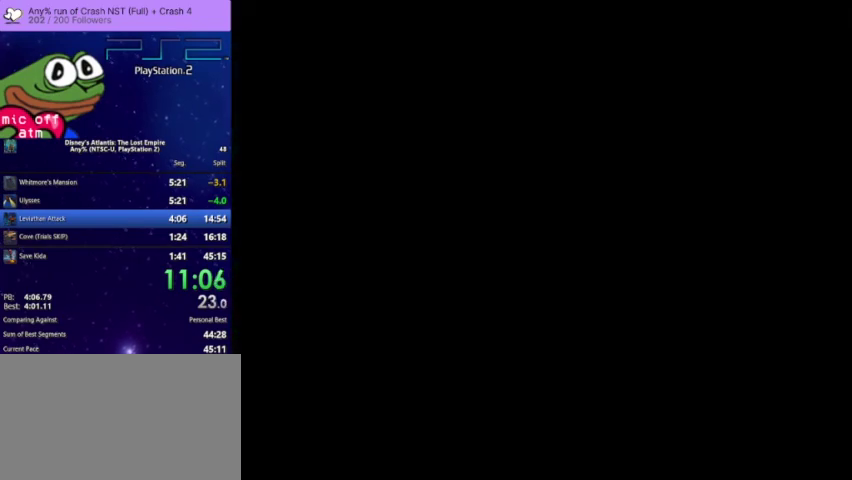
{"buttons": [], "left_stick": "center", "right_stick": "center", "events": [[67, "CROSS", "up"], [67, "START", "down"], [167, "START", "up"]]}
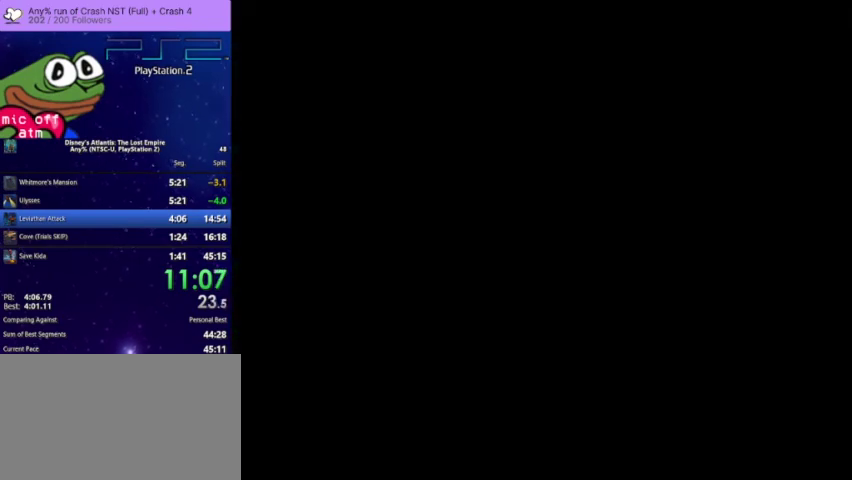
{"buttons": [], "left_stick": "center", "right_stick": "center", "events": []}
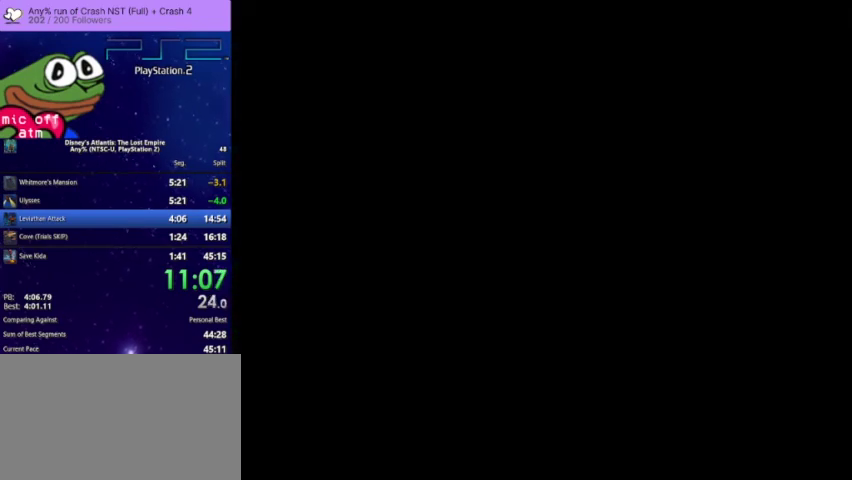
{"buttons": [], "left_stick": "center", "right_stick": "center", "events": []}
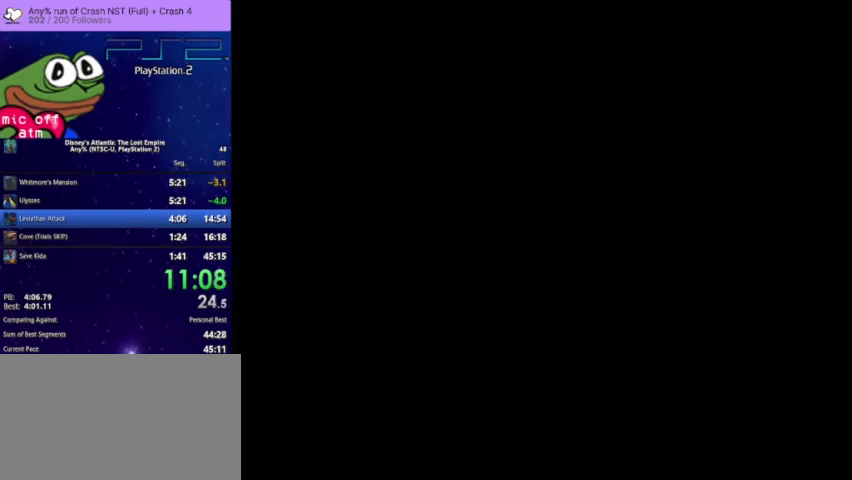
{"buttons": [], "left_stick": "center", "right_stick": "center", "events": []}
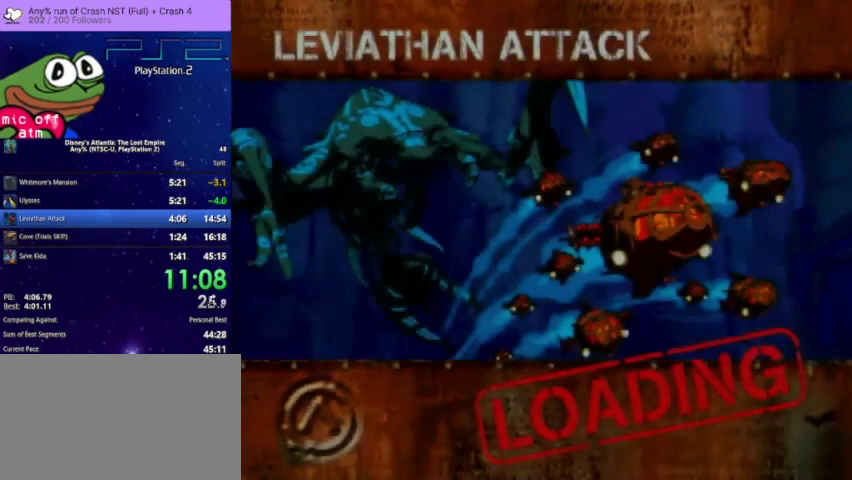
{"buttons": [], "left_stick": "center", "right_stick": "center", "events": []}
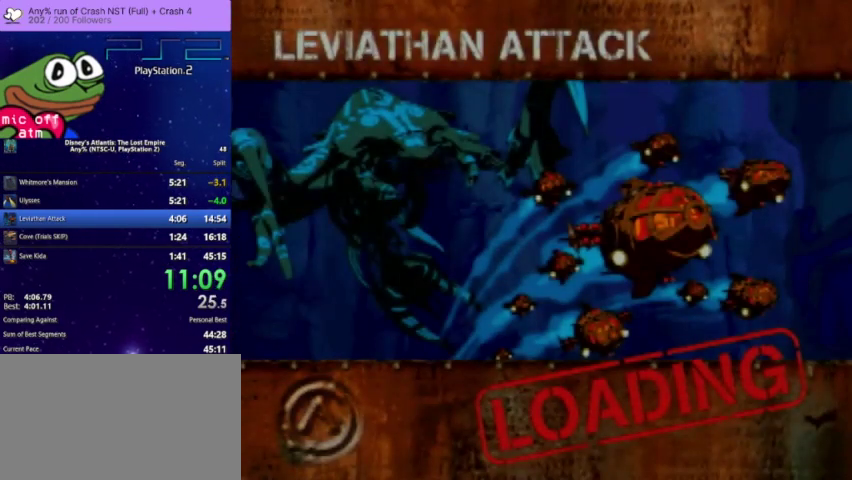
{"buttons": [], "left_stick": "center", "right_stick": "center", "events": []}
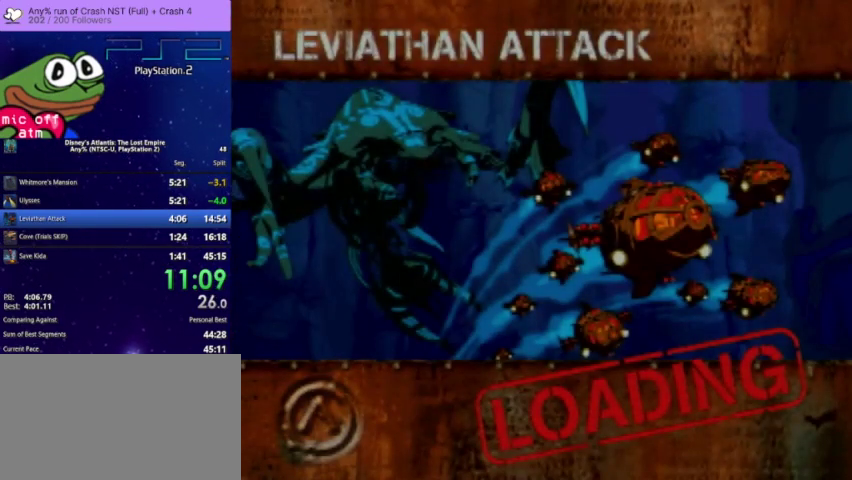
{"buttons": [], "left_stick": "center", "right_stick": "center", "events": []}
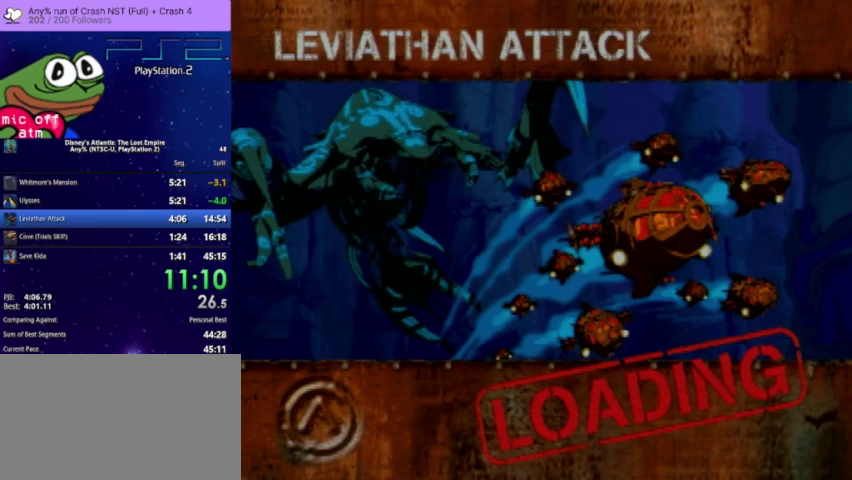
{"buttons": [], "left_stick": "center", "right_stick": "center", "events": []}
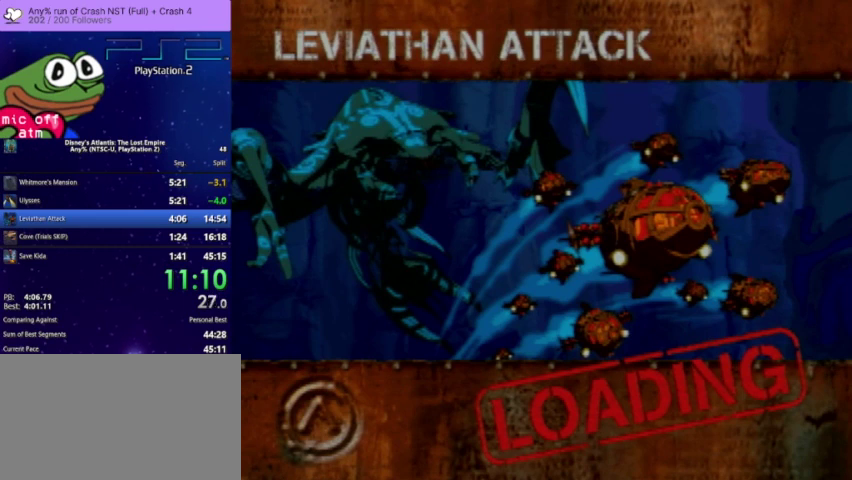
{"buttons": [], "left_stick": "center", "right_stick": "center", "events": []}
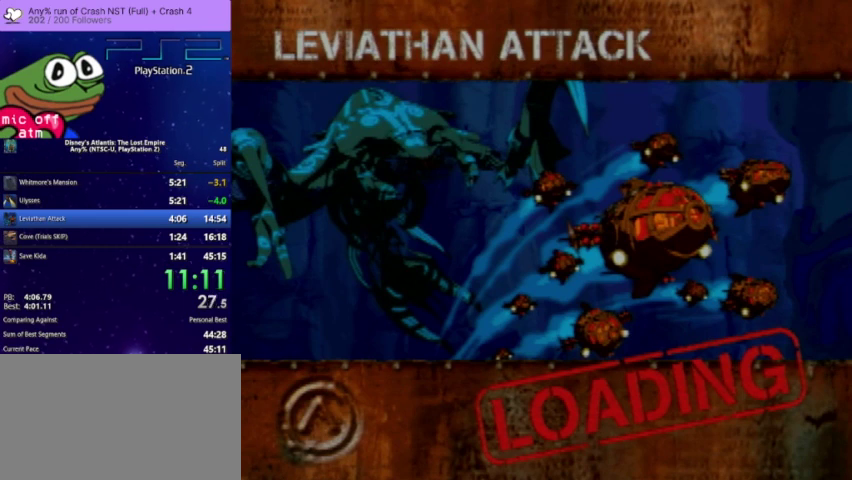
{"buttons": ["L2"], "left_stick": "center", "right_stick": "center", "events": [[433, "L2", "down"]]}
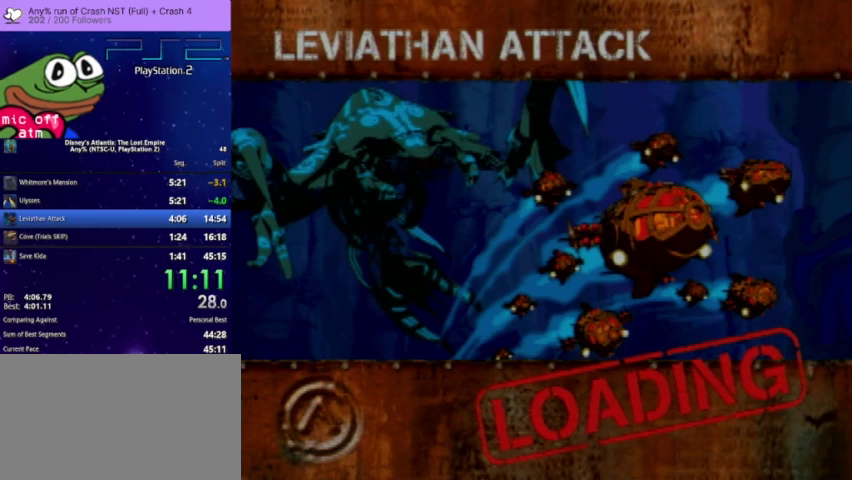
{"buttons": [], "left_stick": "center", "right_stick": "center", "events": [[67, "L2", "up"], [367, "L2", "down"], [500, "L2", "up"]]}
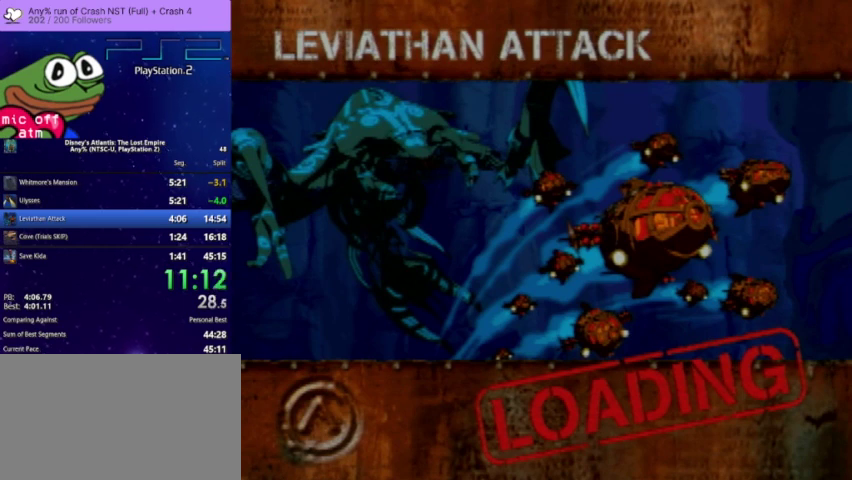
{"buttons": [], "left_stick": "center", "right_stick": "center", "events": [[267, "L2", "down"], [400, "L2", "up"]]}
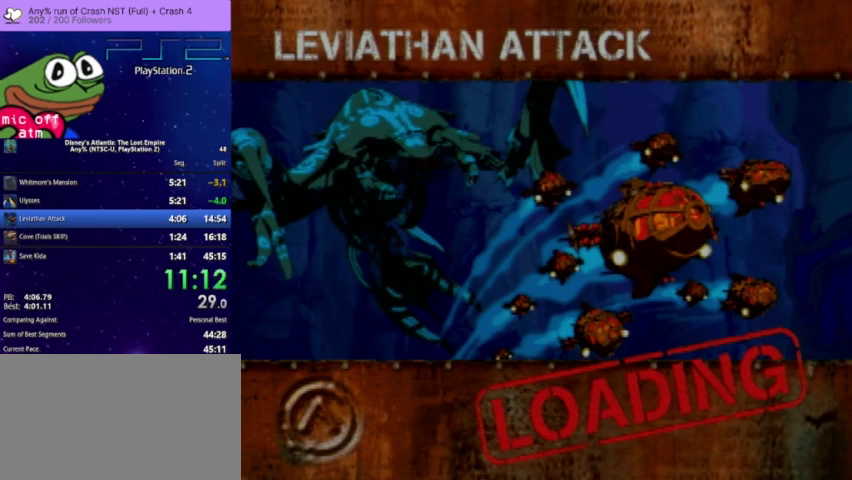
{"buttons": [], "left_stick": "center", "right_stick": "center", "events": [[233, "L2", "down"], [400, "L2", "up"]]}
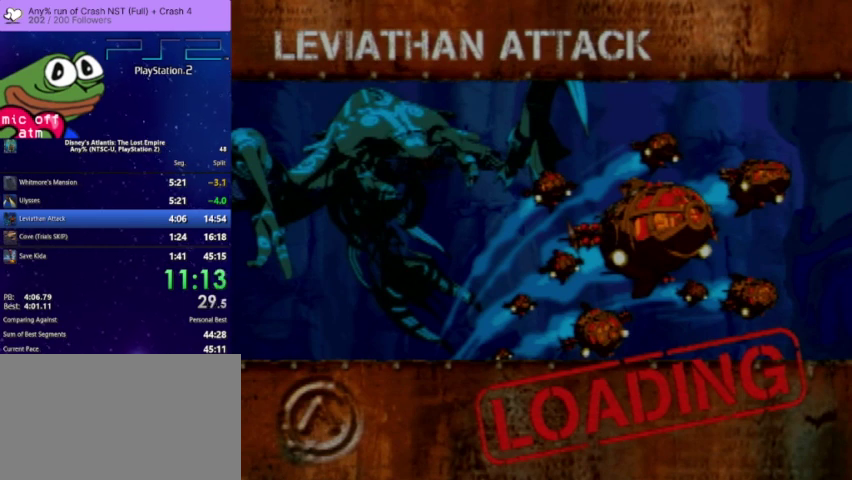
{"buttons": [], "left_stick": "center", "right_stick": "center", "events": [[167, "L2", "down"], [300, "L2", "up"]]}
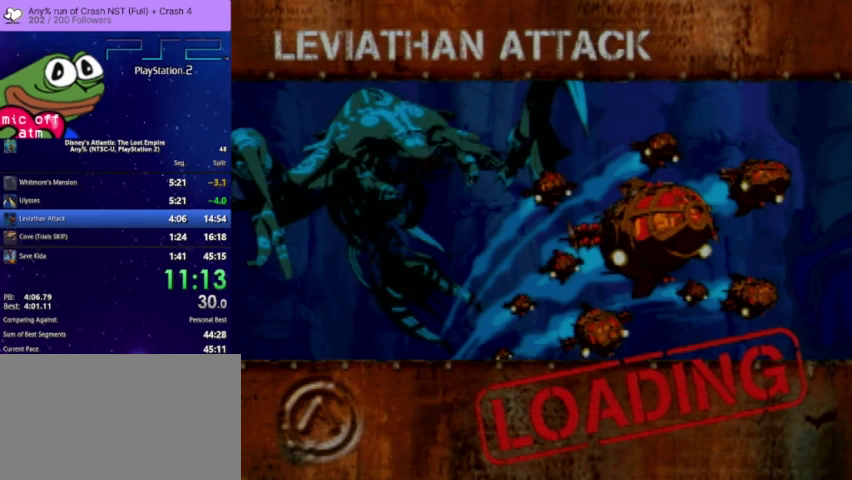
{"buttons": [], "left_stick": "center", "right_stick": "center", "events": [[100, "L2", "down"], [267, "L2", "up"]]}
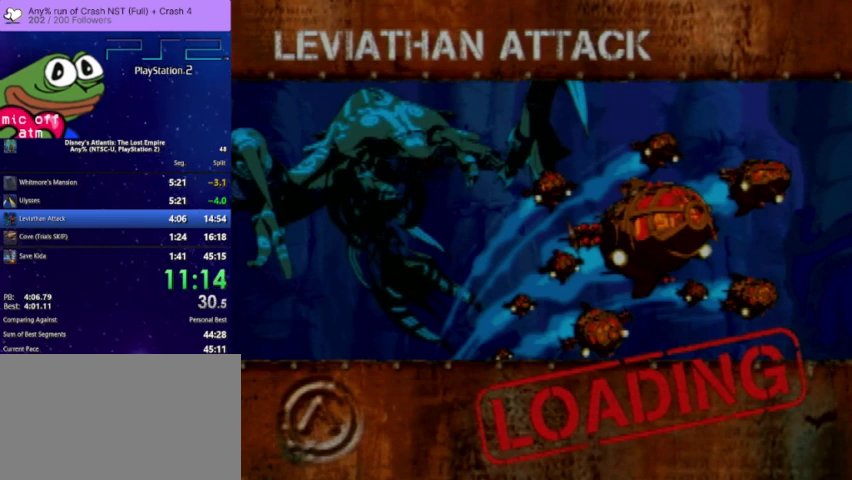
{"buttons": [], "left_stick": "center", "right_stick": "center", "events": [[33, "L2", "down"], [233, "L2", "up"]]}
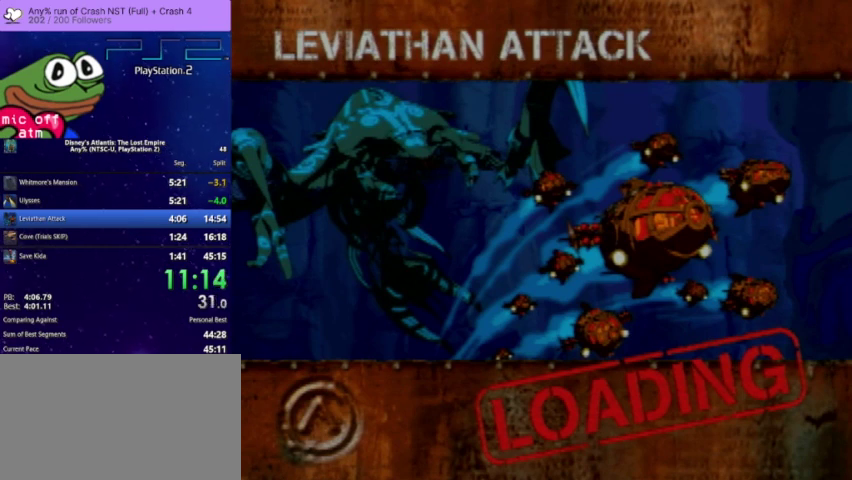
{"buttons": [], "left_stick": "center", "right_stick": "center", "events": [[67, "CROSS", "down"], [233, "CROSS", "up"], [300, "CROSS", "down"], [500, "CROSS", "up"]]}
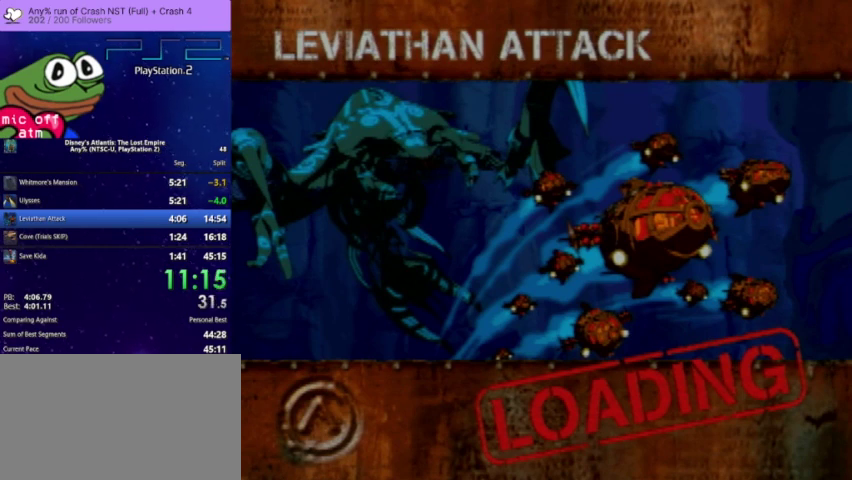
{"buttons": ["CROSS"], "left_stick": "center", "right_stick": "center", "events": [[67, "CROSS", "down"], [233, "CROSS", "up"], [300, "CROSS", "down"]]}